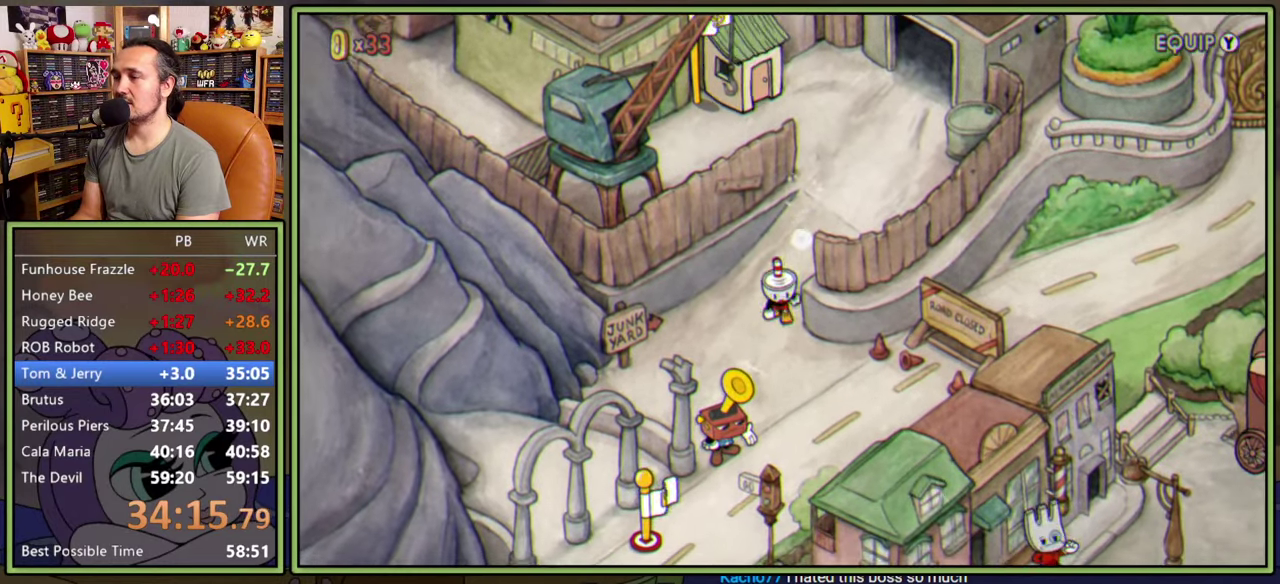
Gameplay with a controller (Xbox layout); each line is a JSON object with the inputs held at the frame after it. "events" lists button and stick changes between this image and that frame as [ms after this image, input, new state], when the widget could be followed in between. Not read: L2 L3 R3 left_stick.
{"buttons": ["DPAD_DOWN"], "right_stick": "center", "events": []}
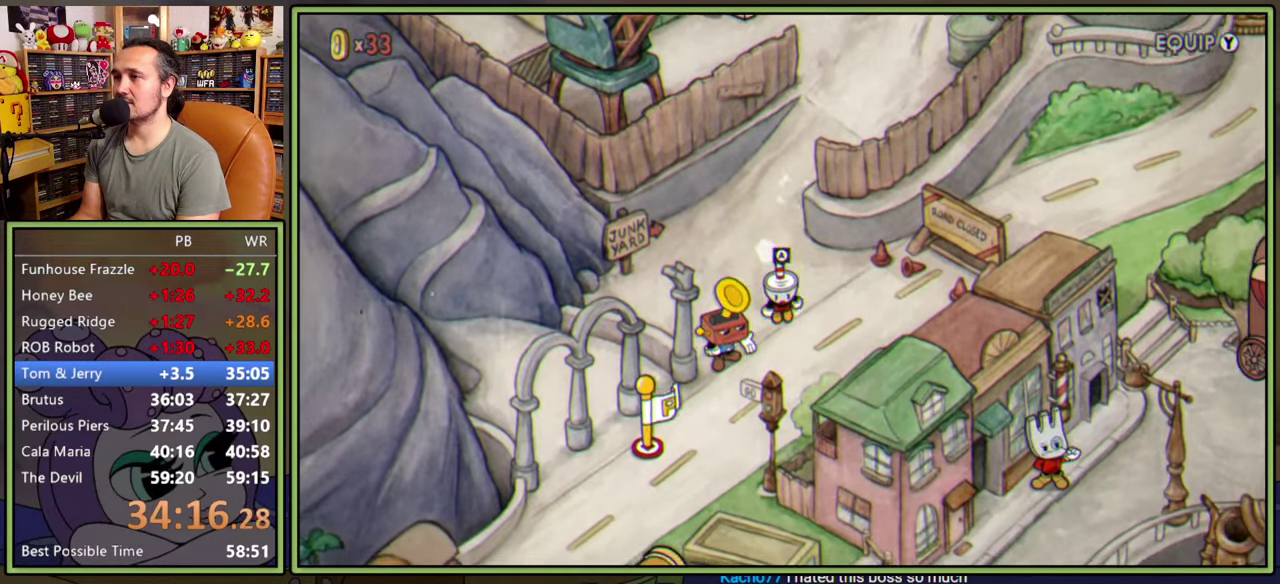
{"buttons": ["DPAD_DOWN"], "right_stick": "center", "events": [[150, "DPAD_LEFT", "down"], [433, "DPAD_LEFT", "up"]]}
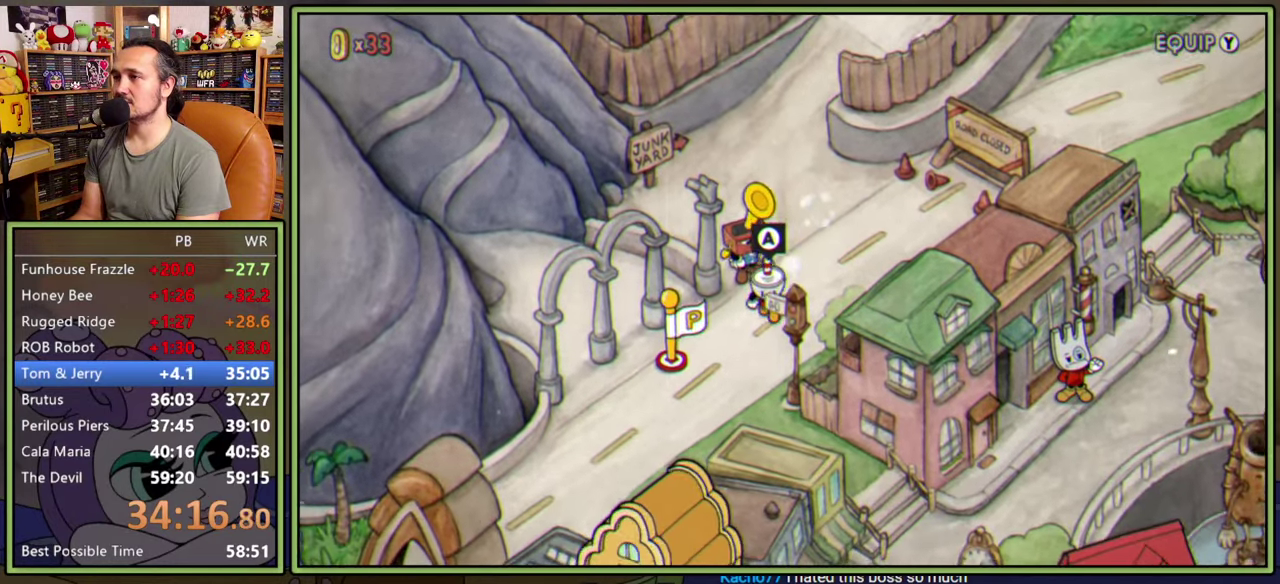
{"buttons": ["DPAD_DOWN", "DPAD_RIGHT"], "right_stick": "center", "events": [[400, "DPAD_RIGHT", "down"]]}
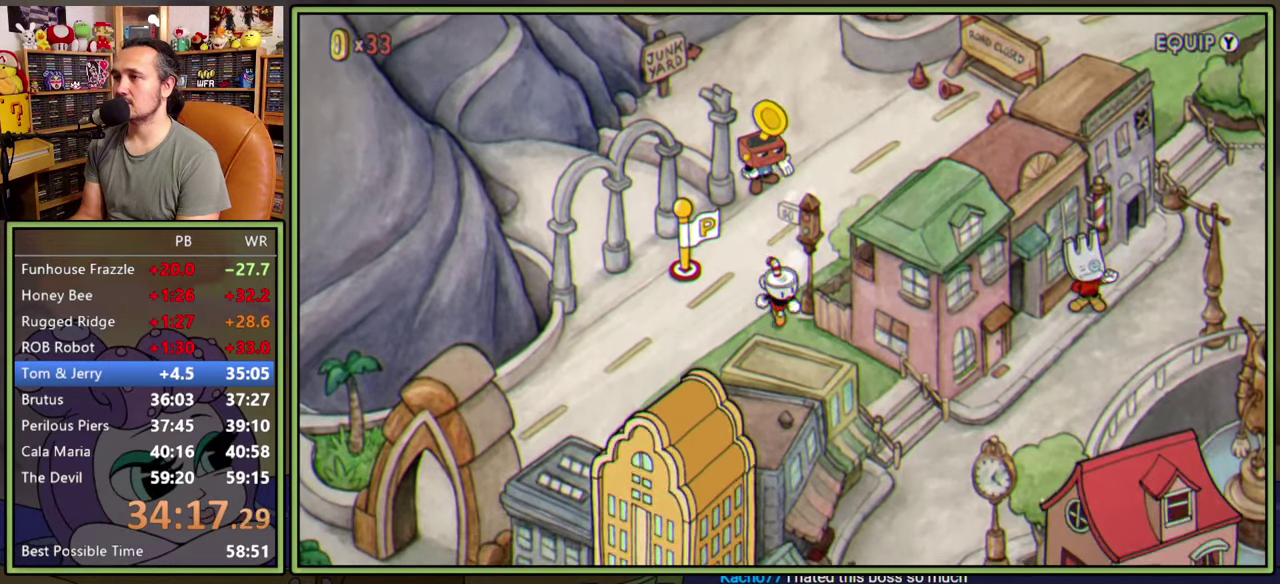
{"buttons": ["DPAD_DOWN", "DPAD_RIGHT"], "right_stick": "center", "events": []}
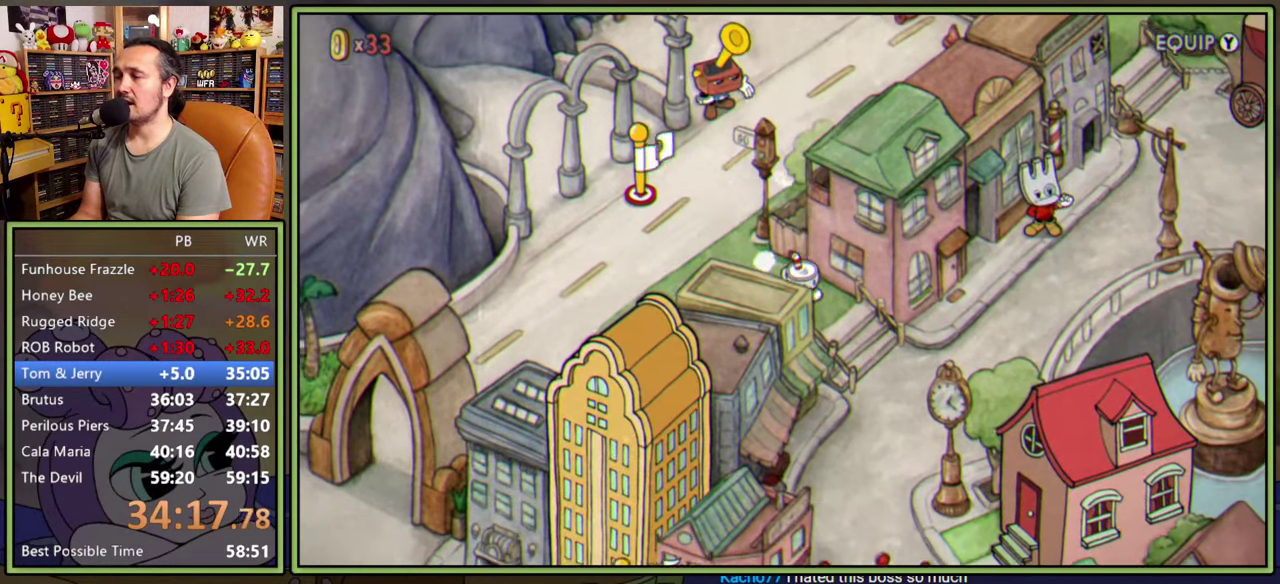
{"buttons": ["DPAD_DOWN", "DPAD_RIGHT"], "right_stick": "center", "events": []}
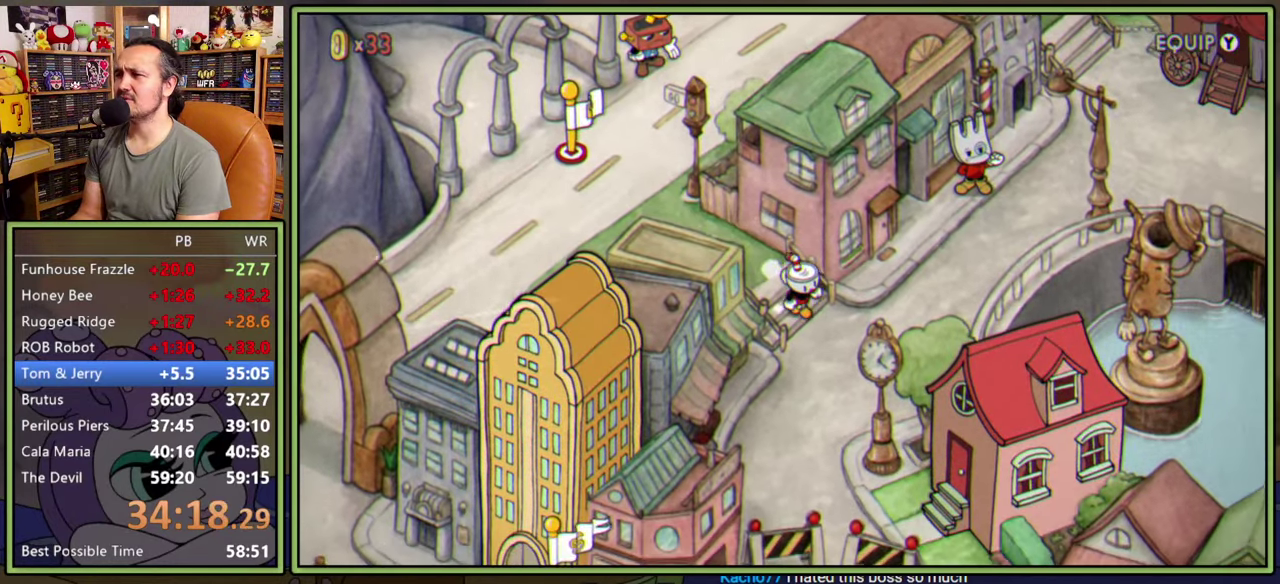
{"buttons": ["DPAD_DOWN"], "right_stick": "center", "events": [[116, "DPAD_RIGHT", "up"]]}
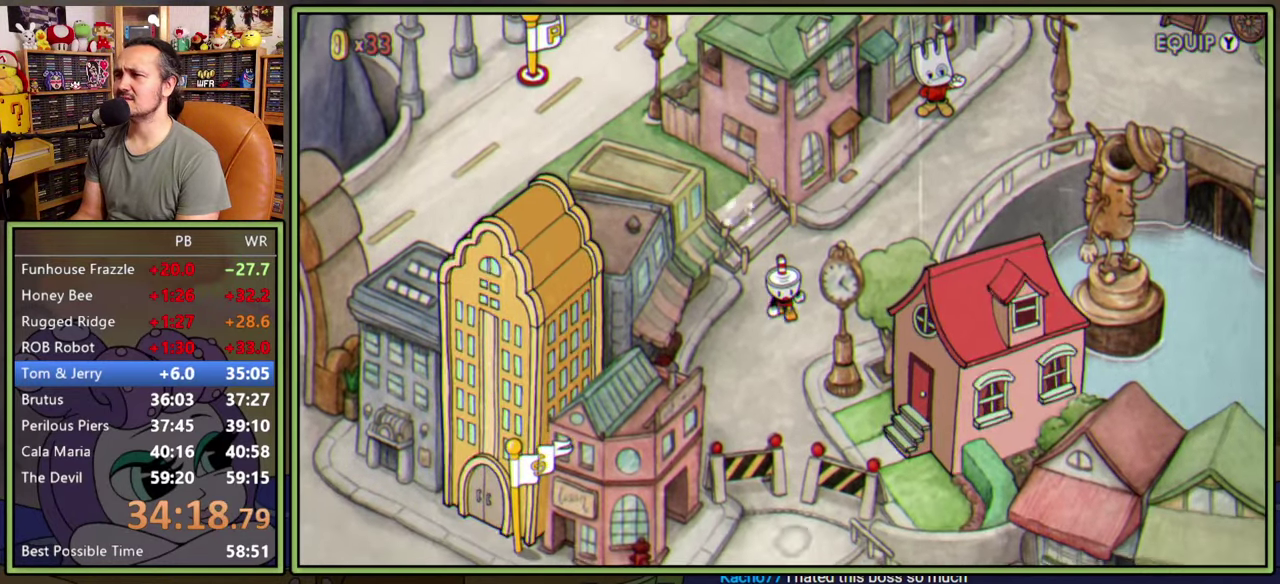
{"buttons": ["DPAD_DOWN", "DPAD_RIGHT"], "right_stick": "center", "events": [[283, "DPAD_RIGHT", "down"]]}
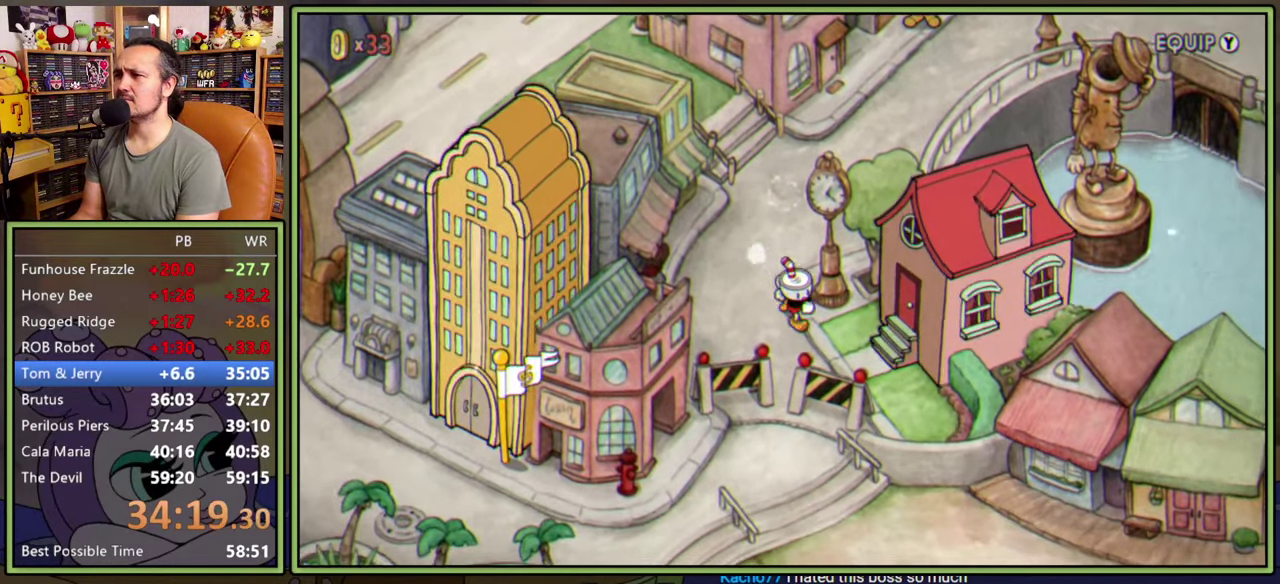
{"buttons": [], "right_stick": "center", "events": [[300, "DPAD_DOWN", "up"], [366, "A", "down"], [416, "DPAD_RIGHT", "up"], [466, "A", "up"]]}
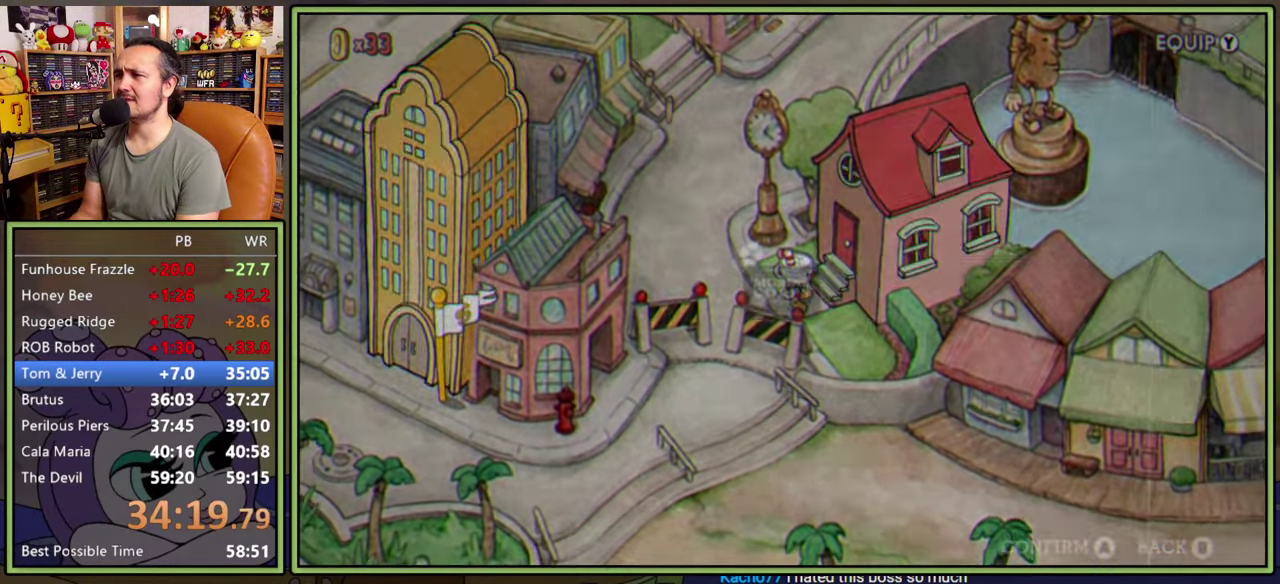
{"buttons": [], "right_stick": "center", "events": [[16, "A", "down"], [66, "A", "up"], [116, "A", "down"], [200, "A", "up"], [266, "A", "down"], [316, "A", "up"], [383, "A", "down"], [433, "A", "up"]]}
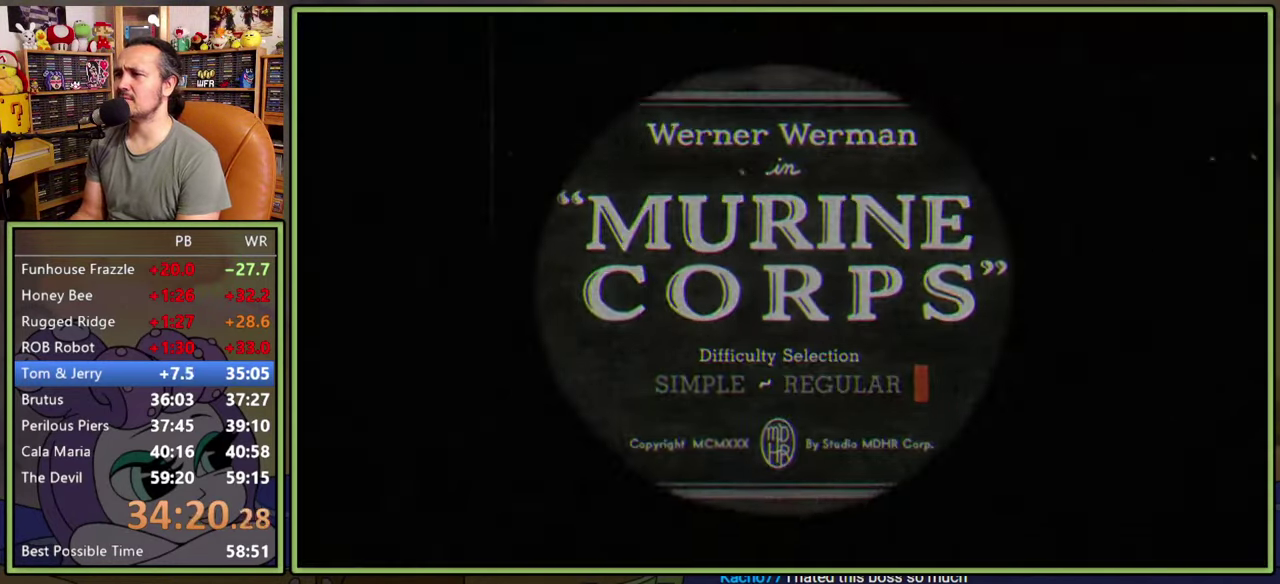
{"buttons": [], "right_stick": "center", "events": []}
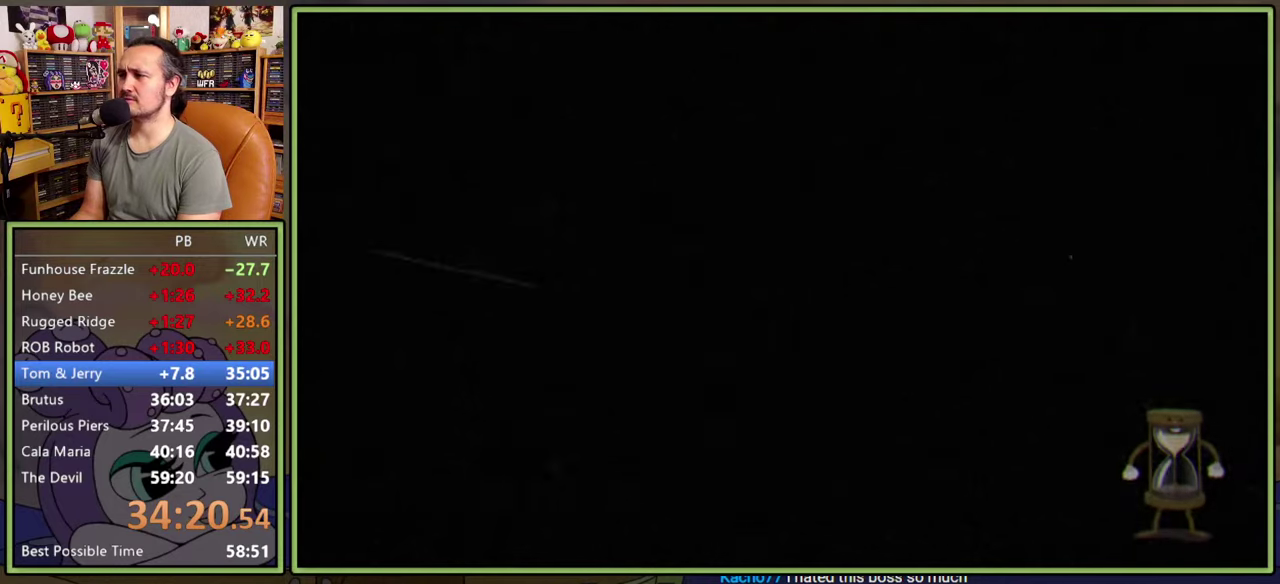
{"buttons": [], "right_stick": "center", "events": []}
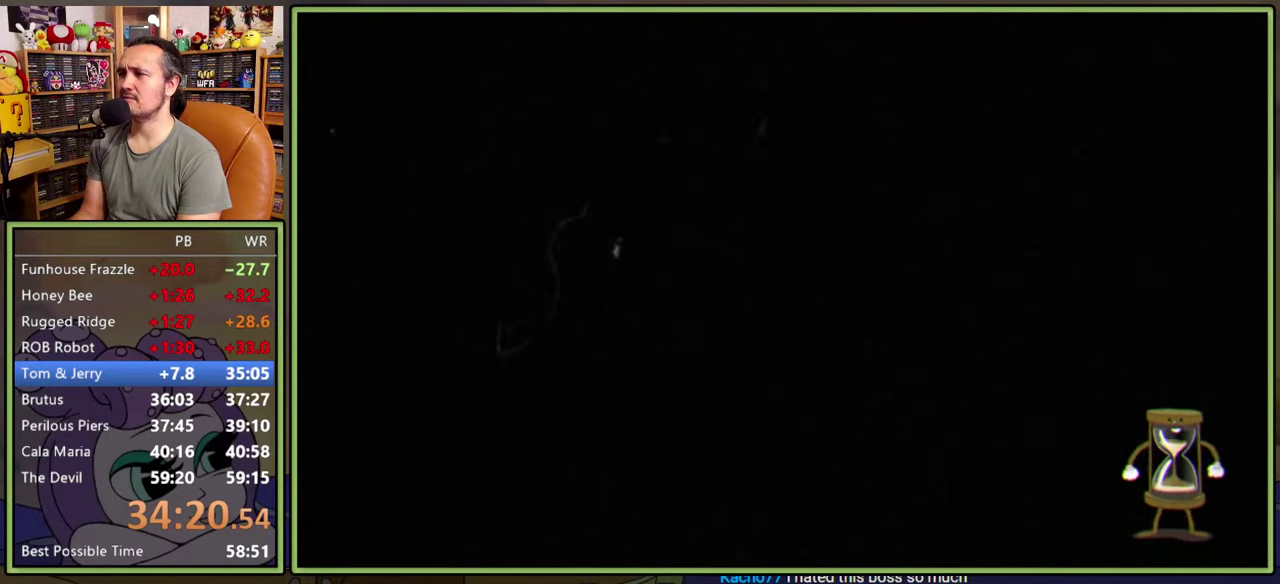
{"buttons": [], "right_stick": "center", "events": []}
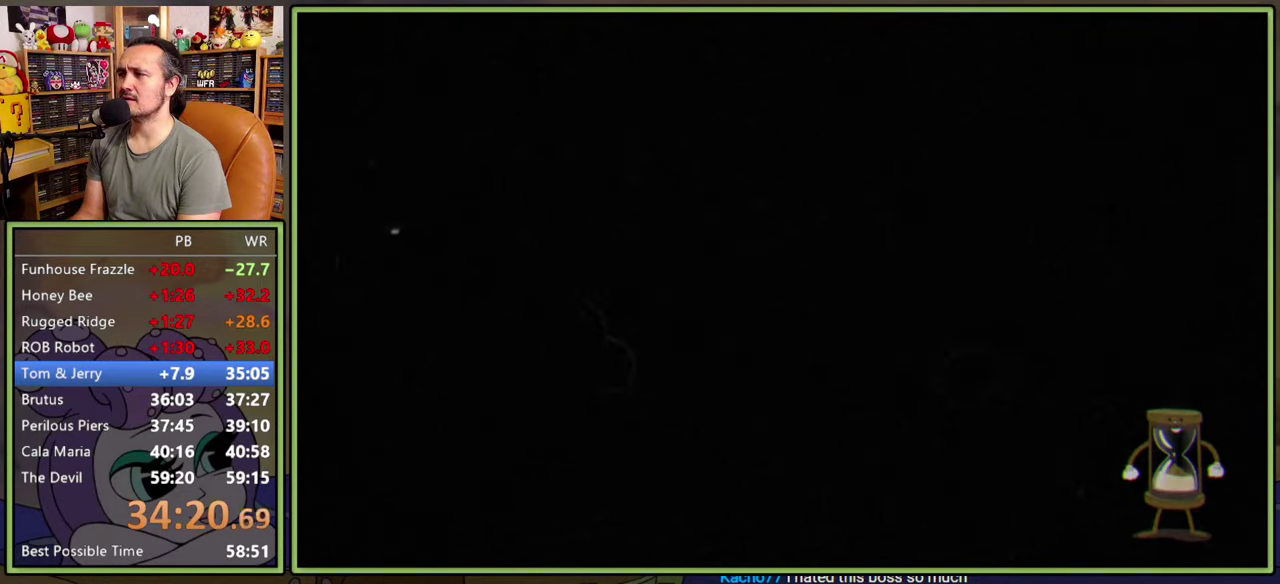
{"buttons": [], "right_stick": "center", "events": []}
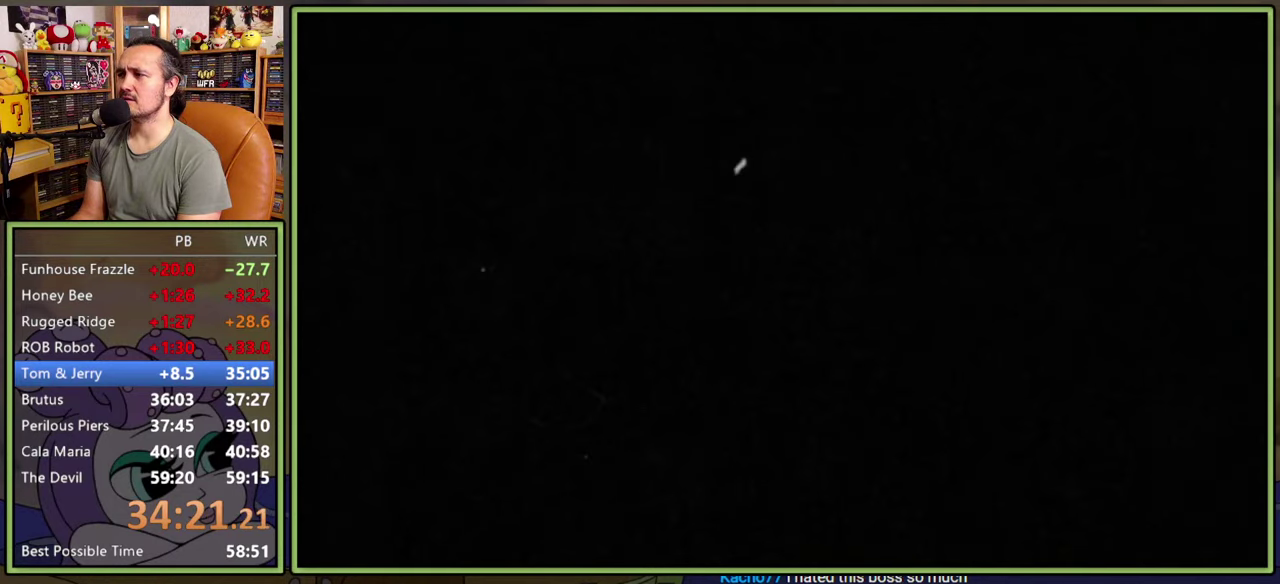
{"buttons": [], "right_stick": "center", "events": []}
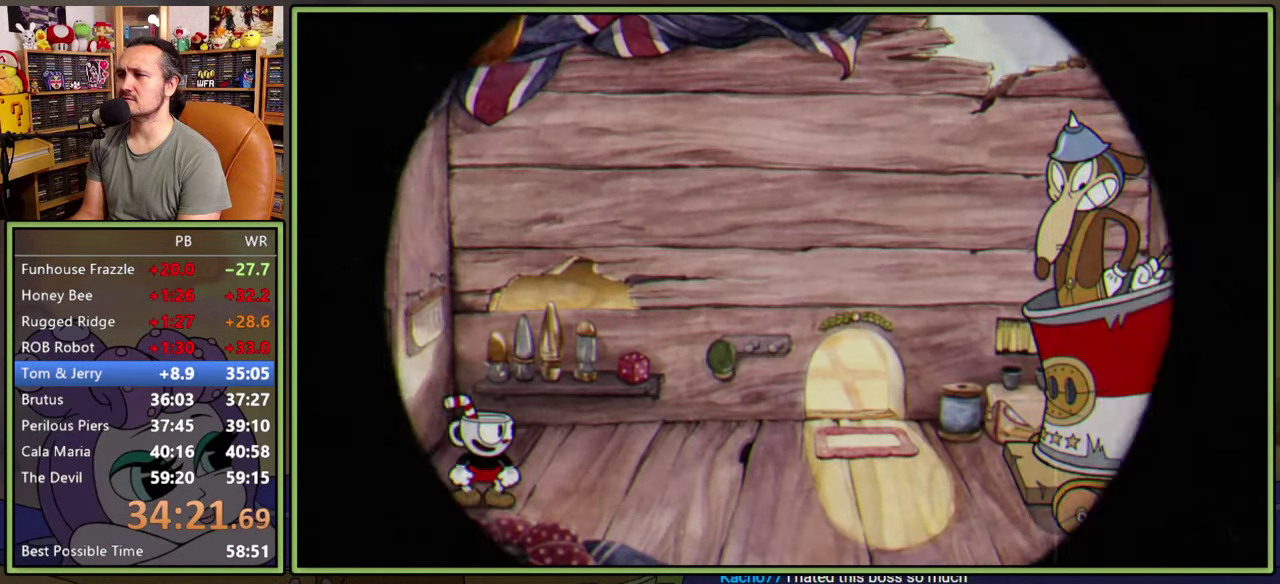
{"buttons": ["L1"], "right_stick": "center", "events": [[216, "L1", "down"]]}
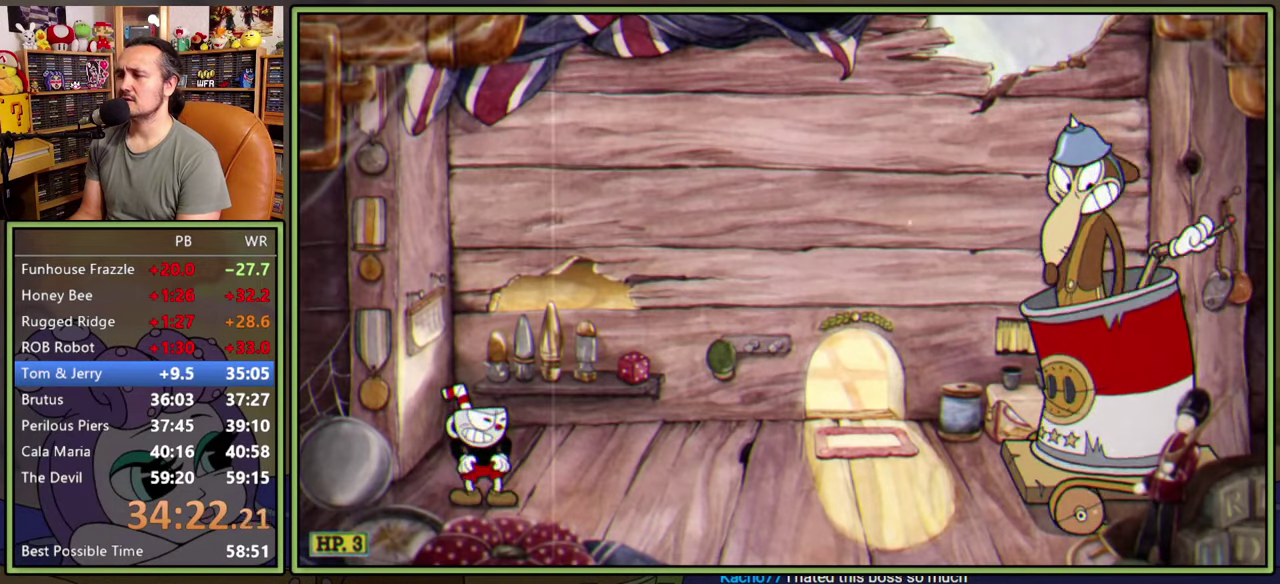
{"buttons": ["L1"], "right_stick": "center", "events": []}
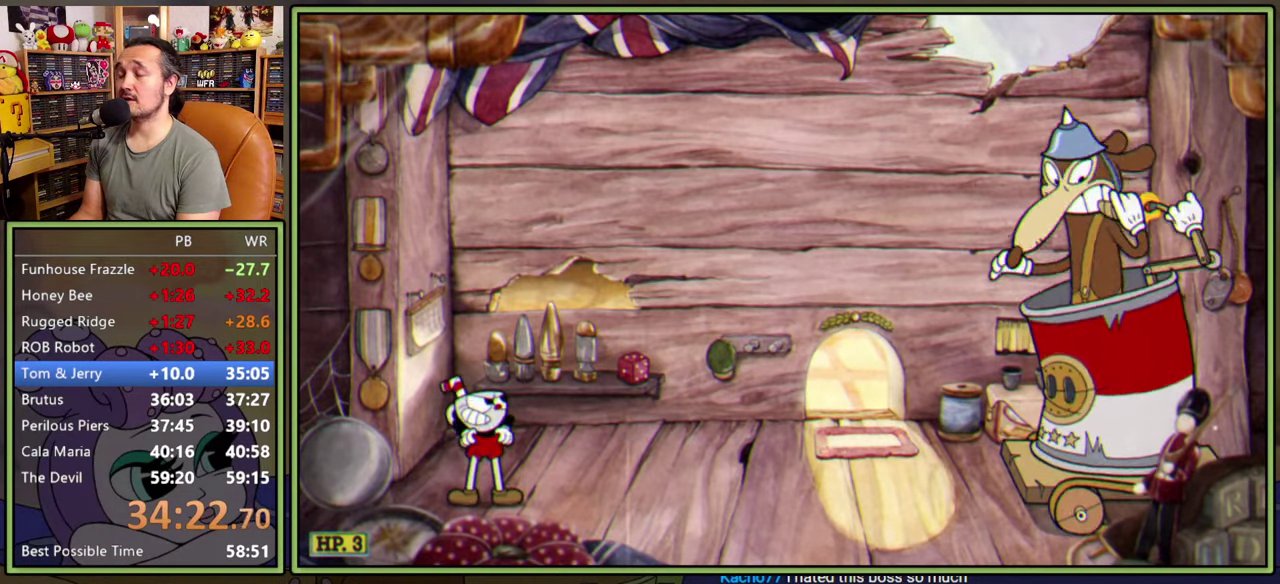
{"buttons": ["L1"], "right_stick": "center", "events": []}
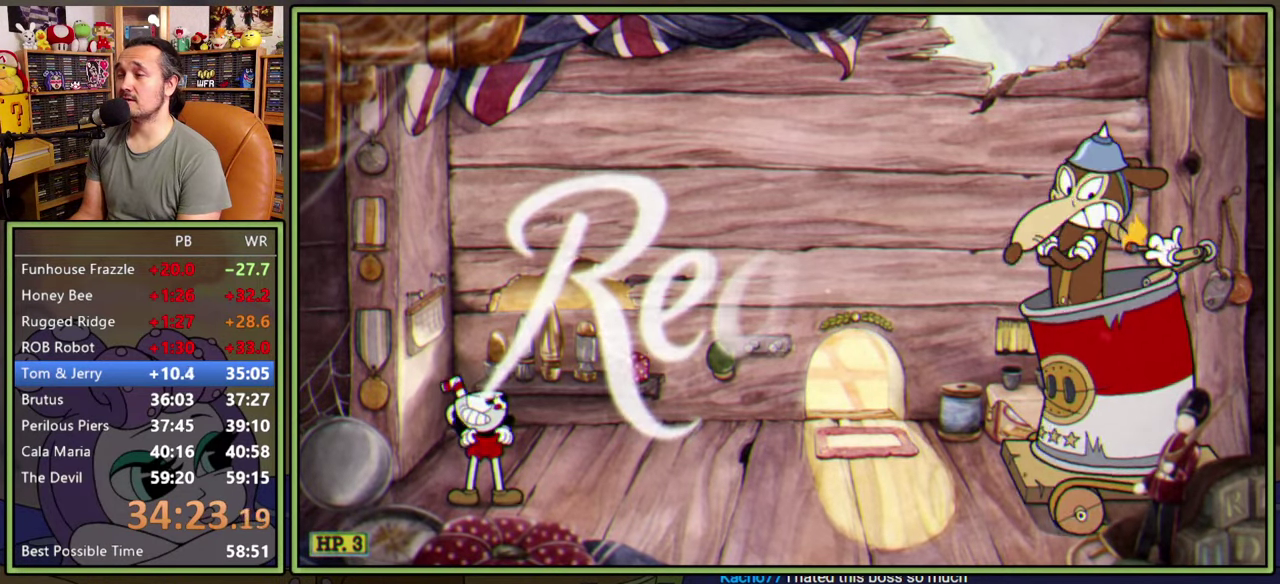
{"buttons": ["L1"], "right_stick": "center", "events": []}
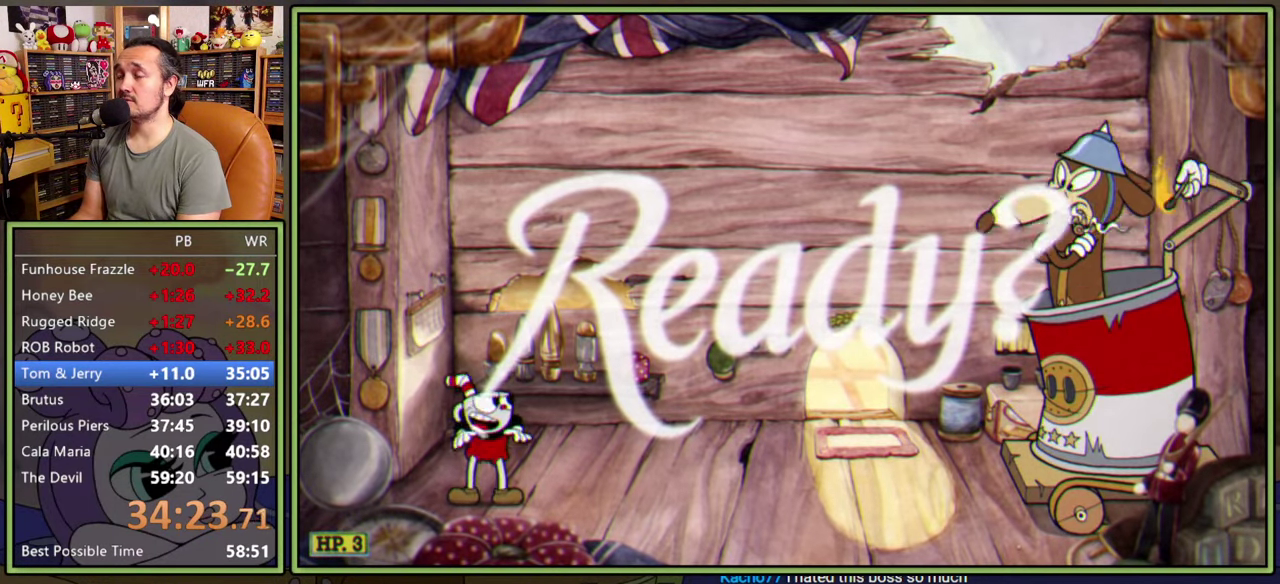
{"buttons": ["L1"], "right_stick": "center", "events": []}
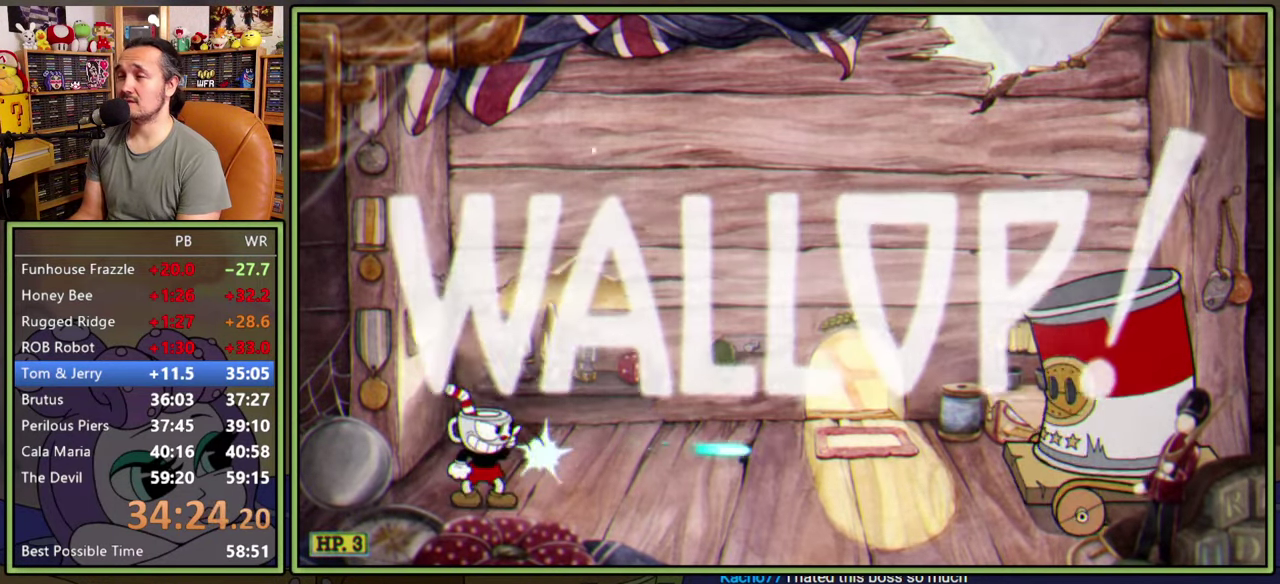
{"buttons": ["L1"], "right_stick": "center", "events": []}
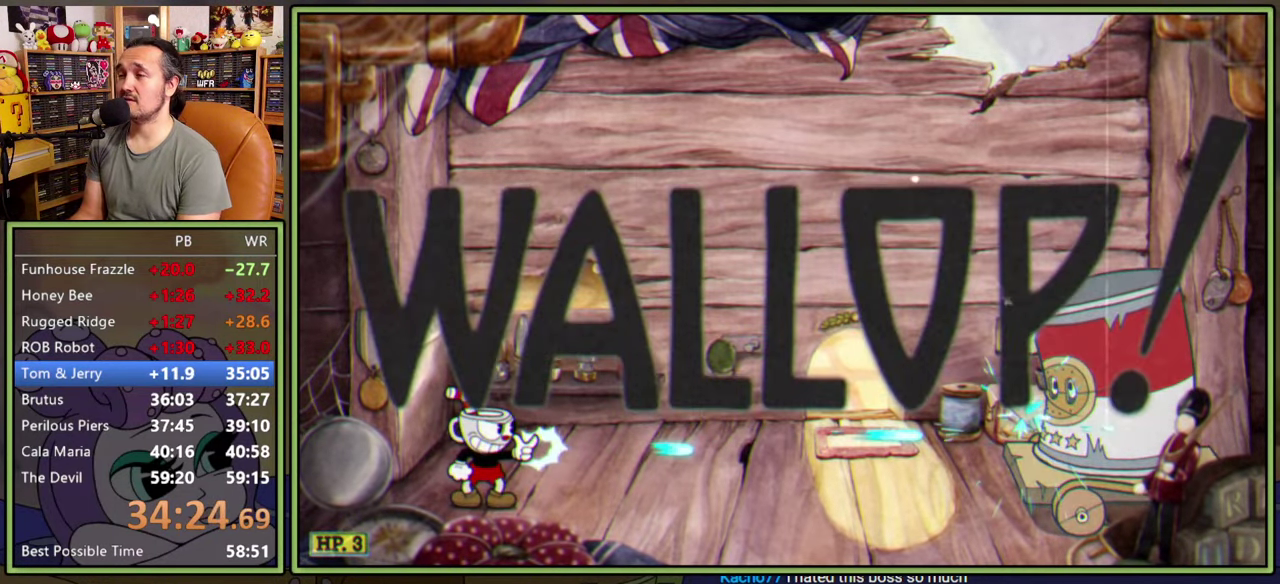
{"buttons": ["L1"], "right_stick": "center", "events": []}
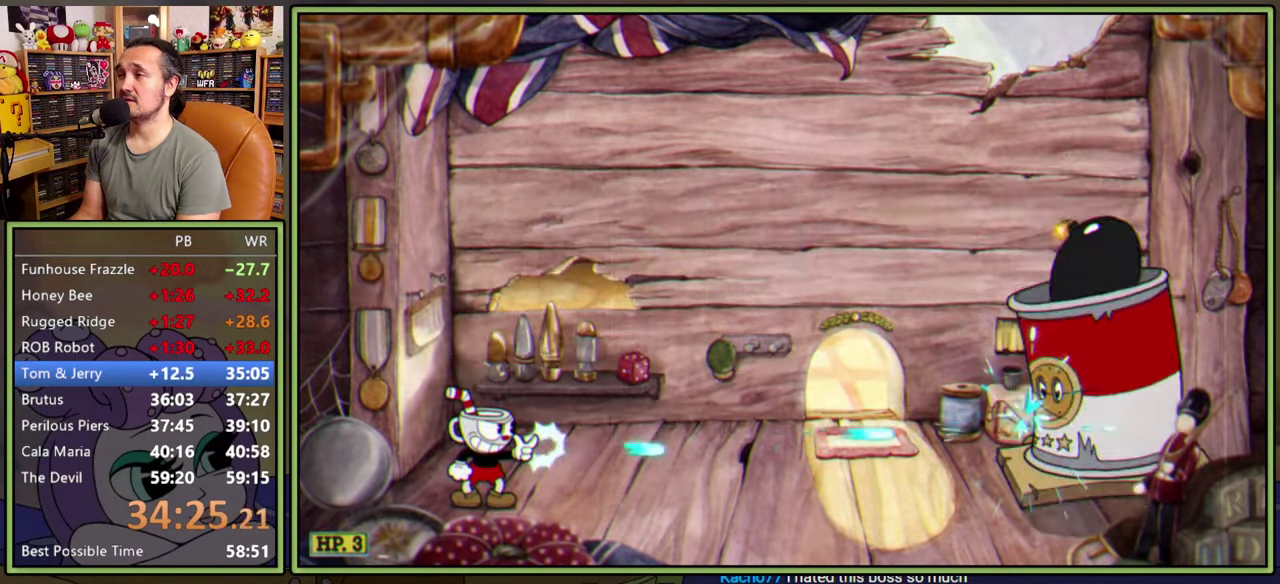
{"buttons": ["L1"], "right_stick": "center", "events": []}
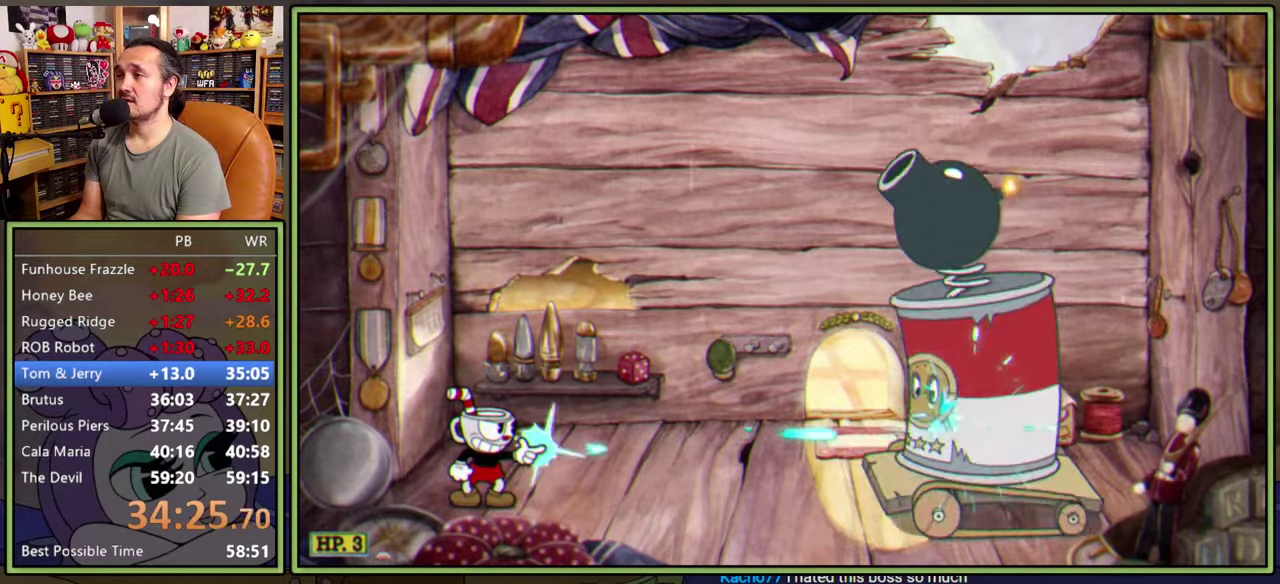
{"buttons": ["L1"], "right_stick": "center", "events": []}
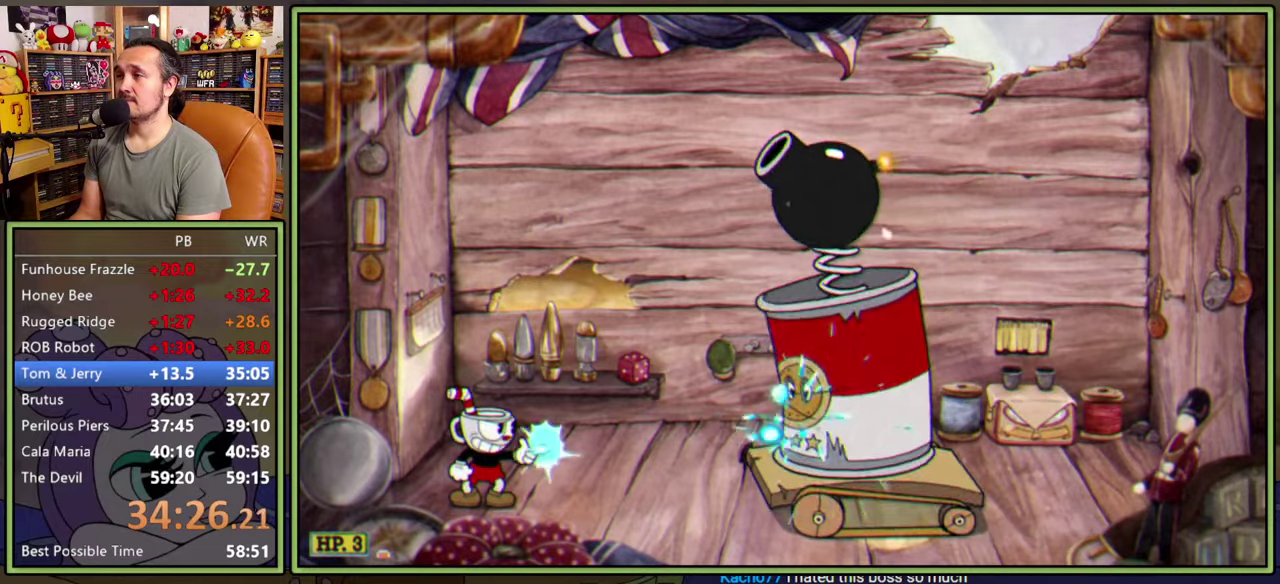
{"buttons": ["L1"], "right_stick": "center", "events": []}
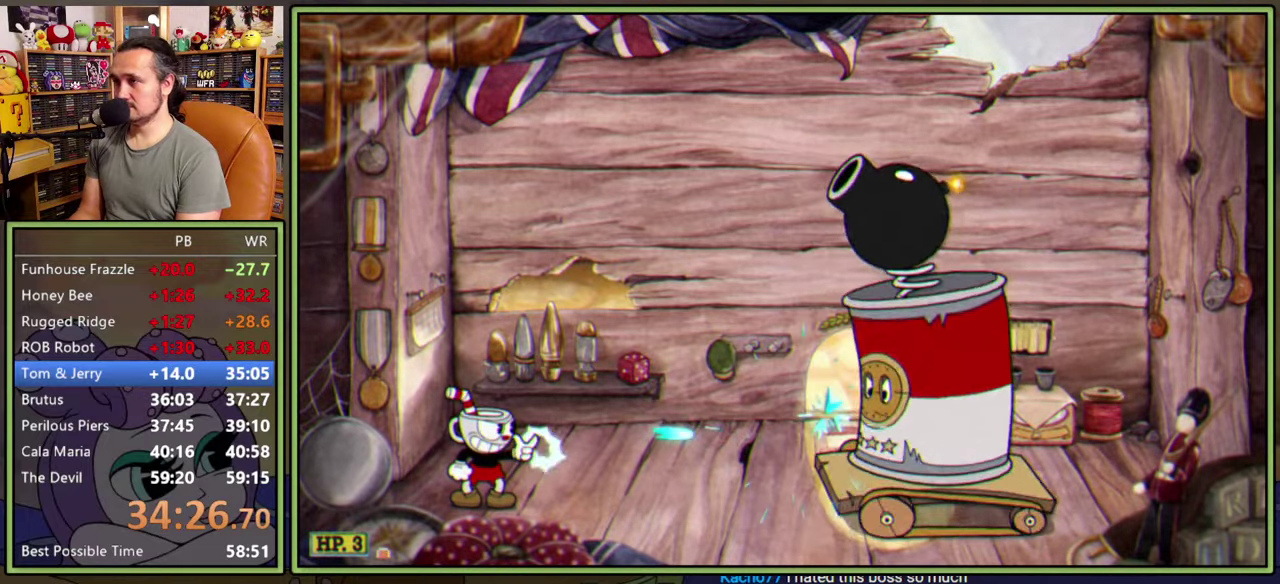
{"buttons": ["L1"], "right_stick": "center", "events": []}
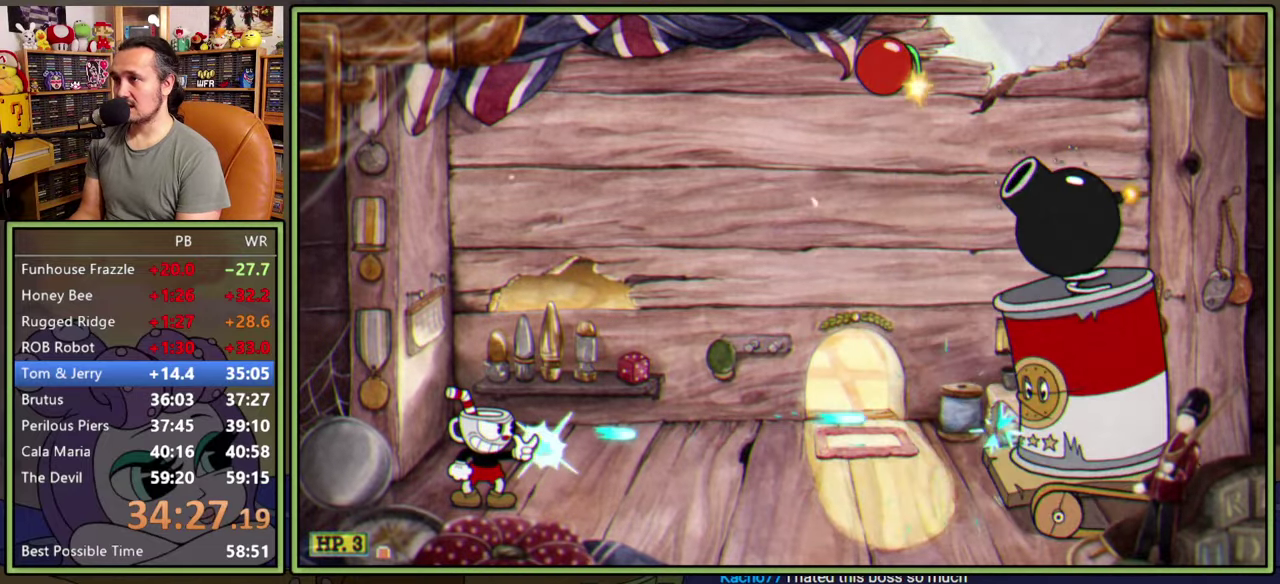
{"buttons": ["L1"], "right_stick": "center", "events": []}
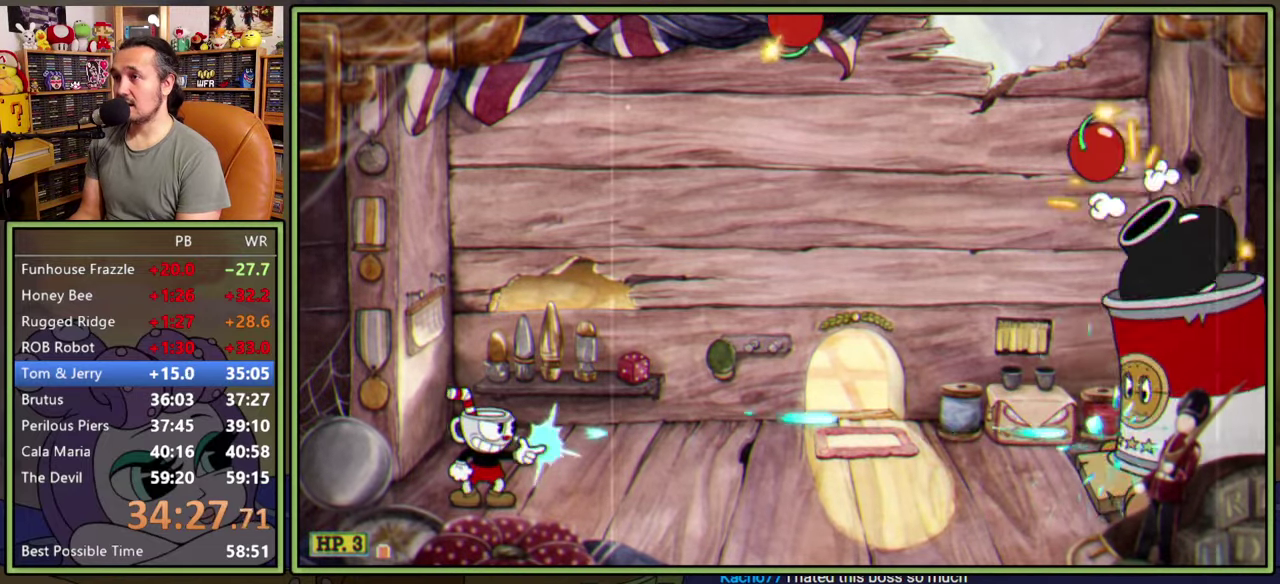
{"buttons": ["L1"], "right_stick": "center", "events": []}
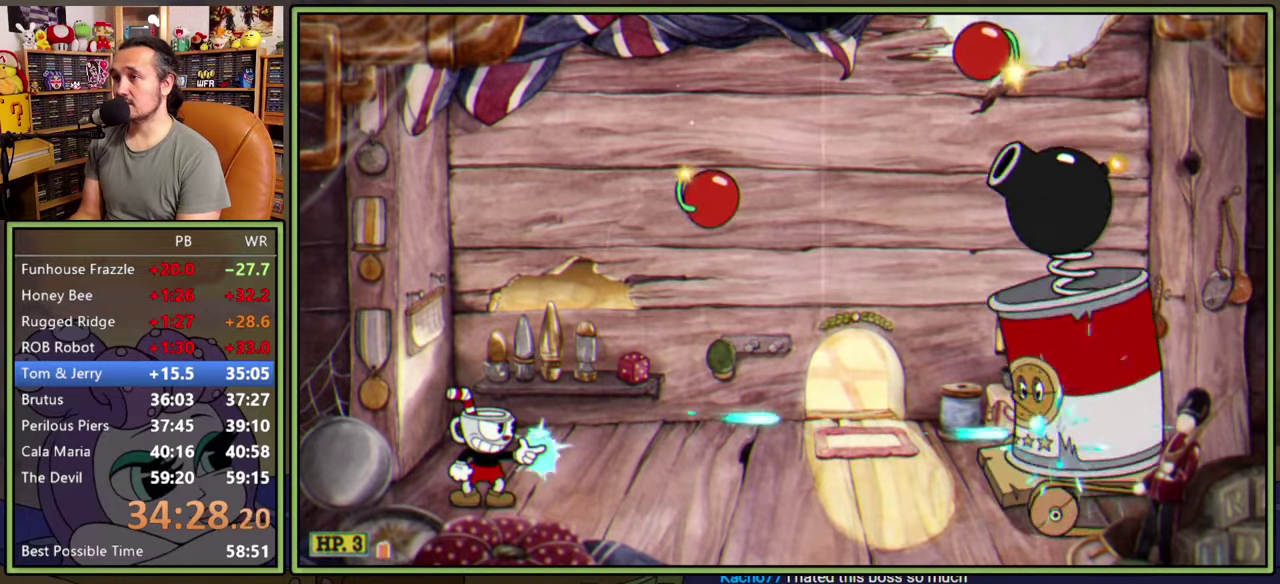
{"buttons": ["A", "L1", "DPAD_RIGHT"], "right_stick": "center", "events": [[450, "A", "down"], [483, "DPAD_RIGHT", "down"]]}
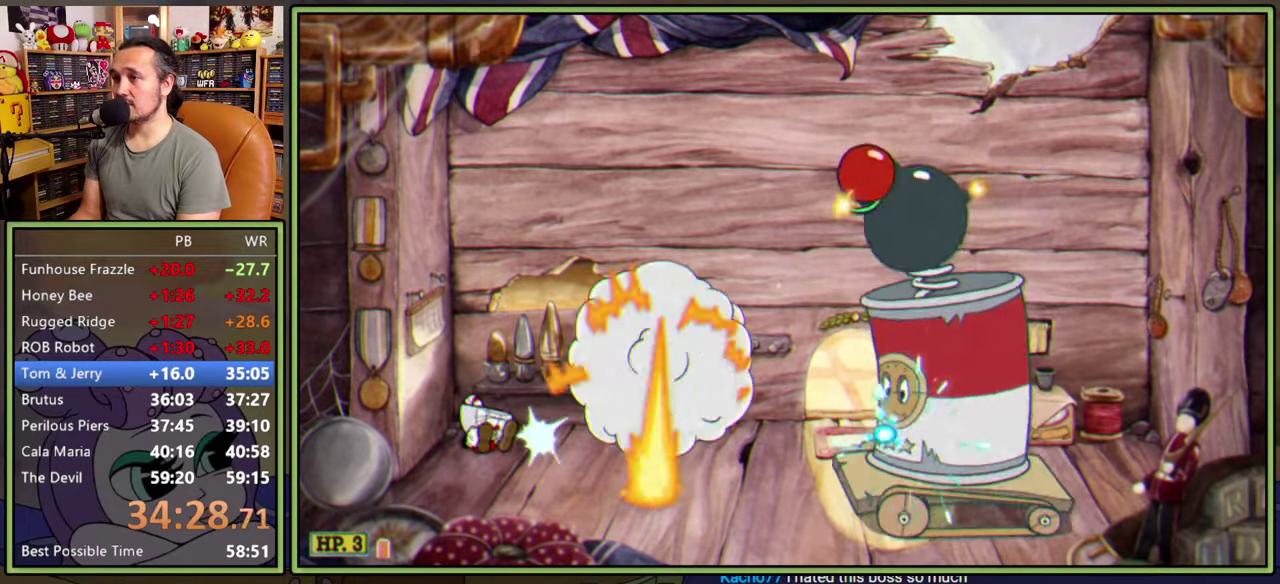
{"buttons": ["L1", "DPAD_LEFT"], "right_stick": "center", "events": [[16, "A", "up"], [50, "DPAD_RIGHT", "up"], [400, "DPAD_LEFT", "down"]]}